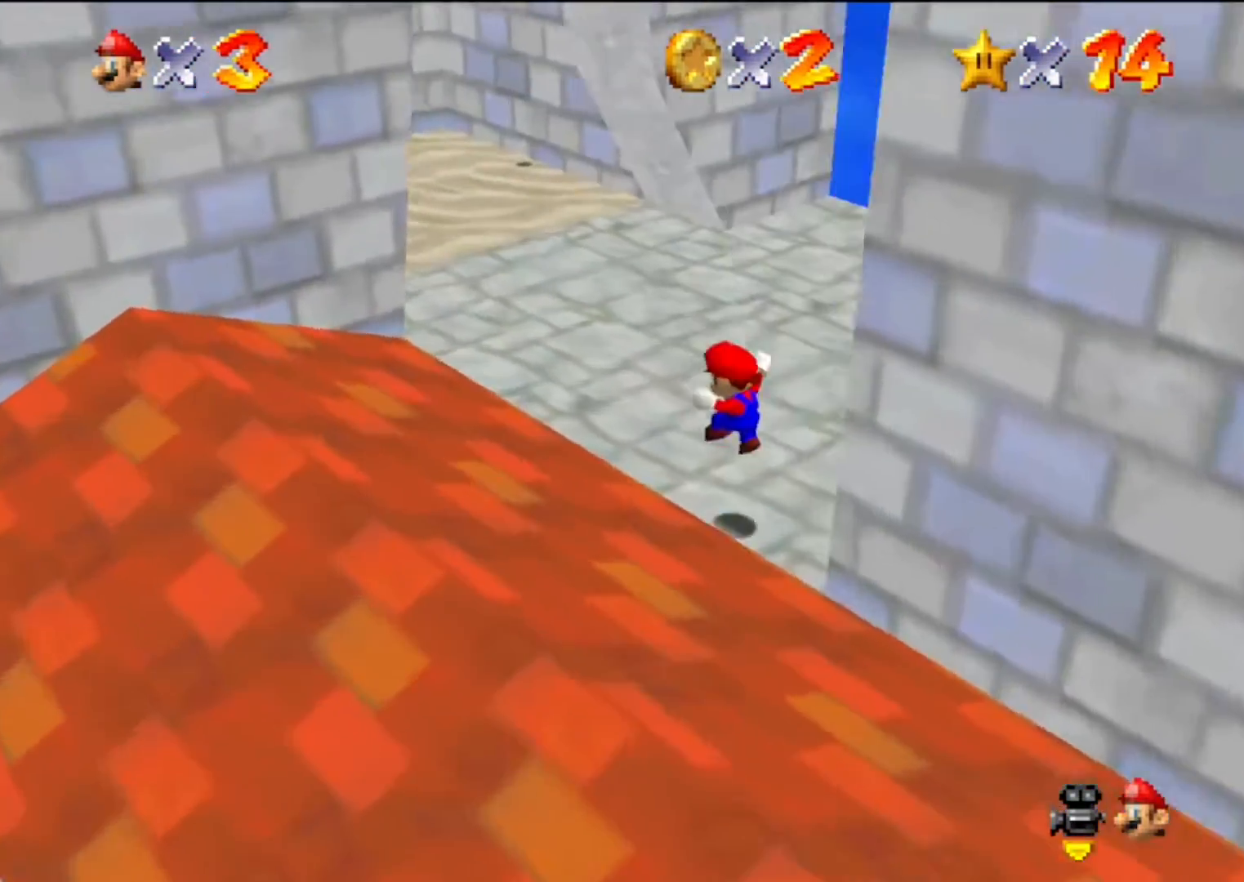
Gameplay with a controller (Nintendo layout); each line is a JSON object with the inputs held at the frame after it. "events" lists button and stick changes between this image and that frame as [ms after this image, input, new state], when the widget could be followed in between. Not read: L3 R3.
{"buttons": [], "left_stick": "up-right", "events": [[67, "C_LEFT", "down"], [100, "left_stick", "up-right"], [200, "C_LEFT", "up"]]}
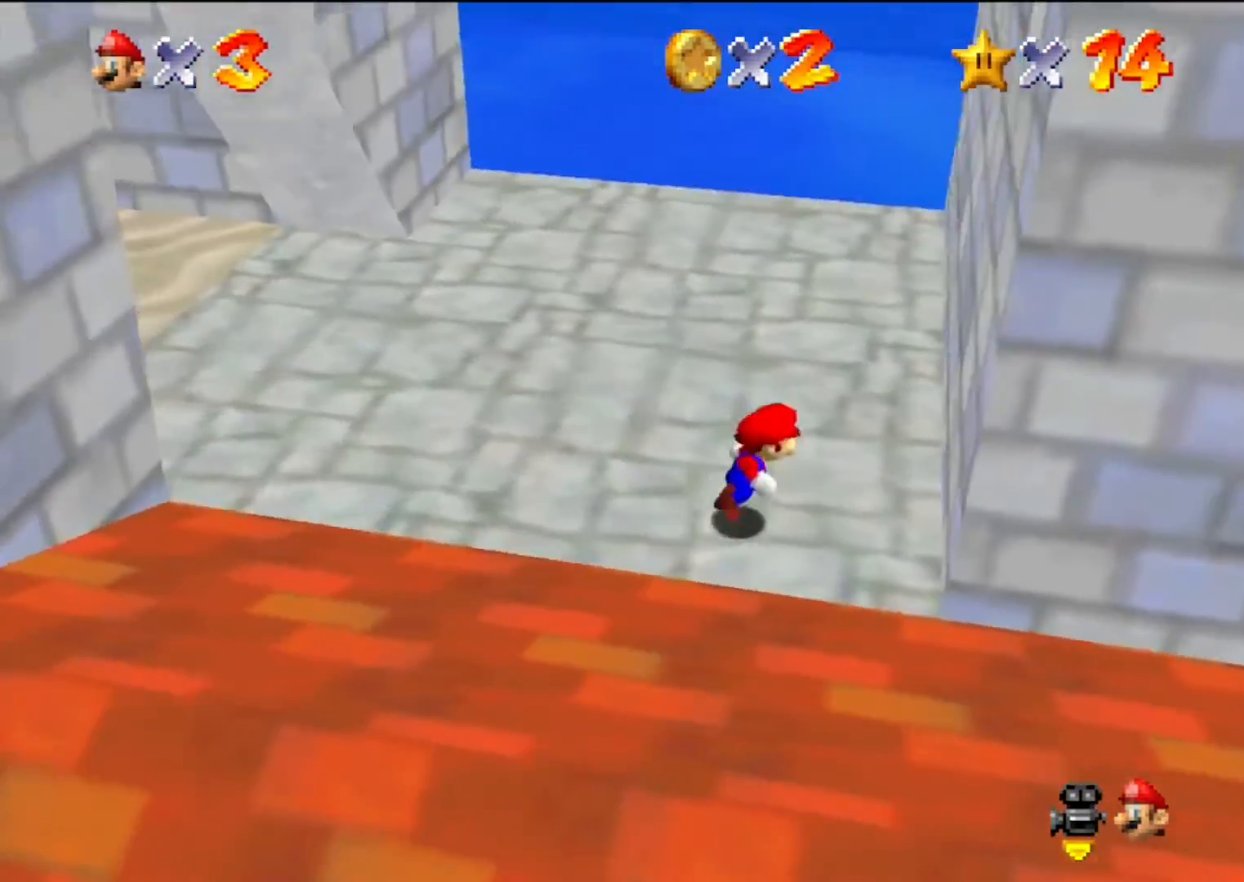
{"buttons": [], "left_stick": "up", "events": [[67, "left_stick", "up"]]}
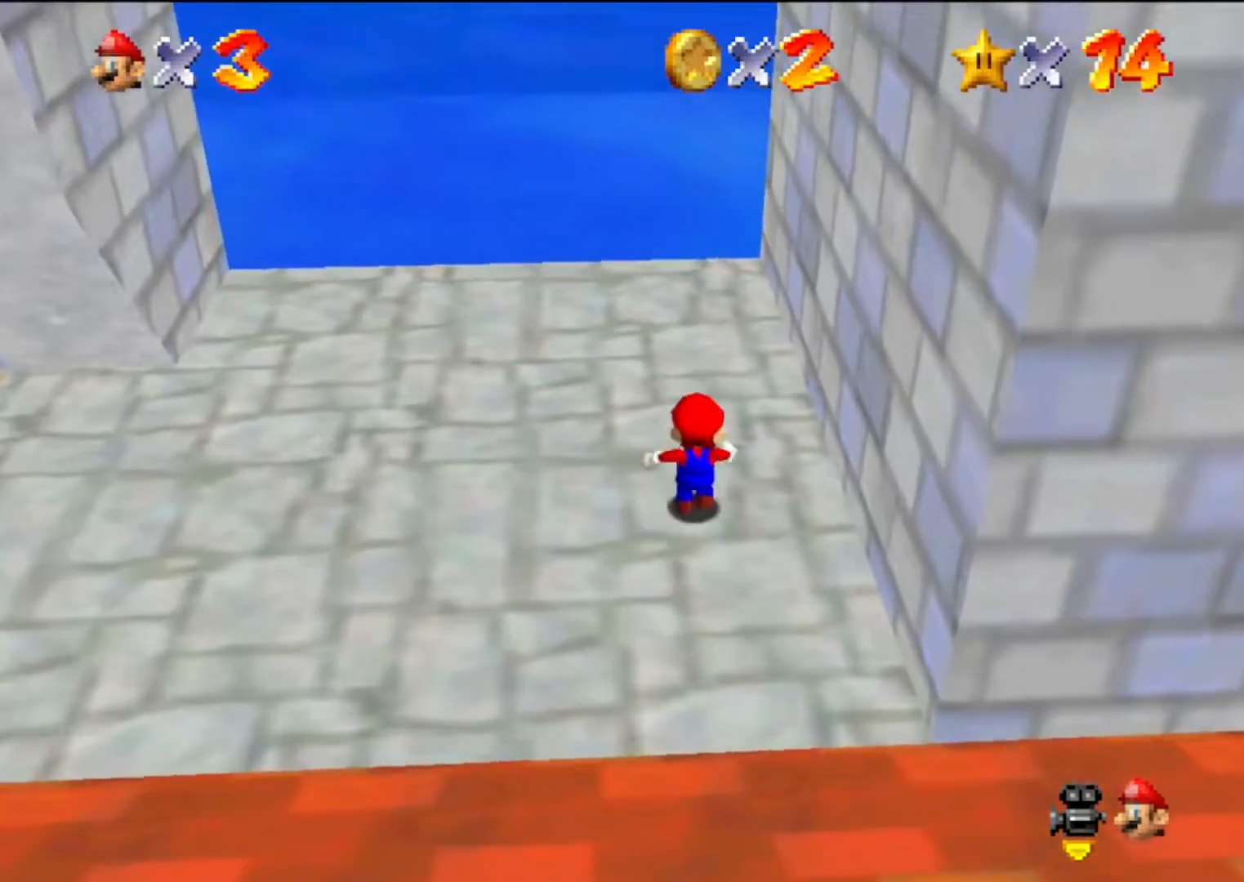
{"buttons": [], "left_stick": "right", "events": [[300, "left_stick", "up-left"], [467, "left_stick", "right"]]}
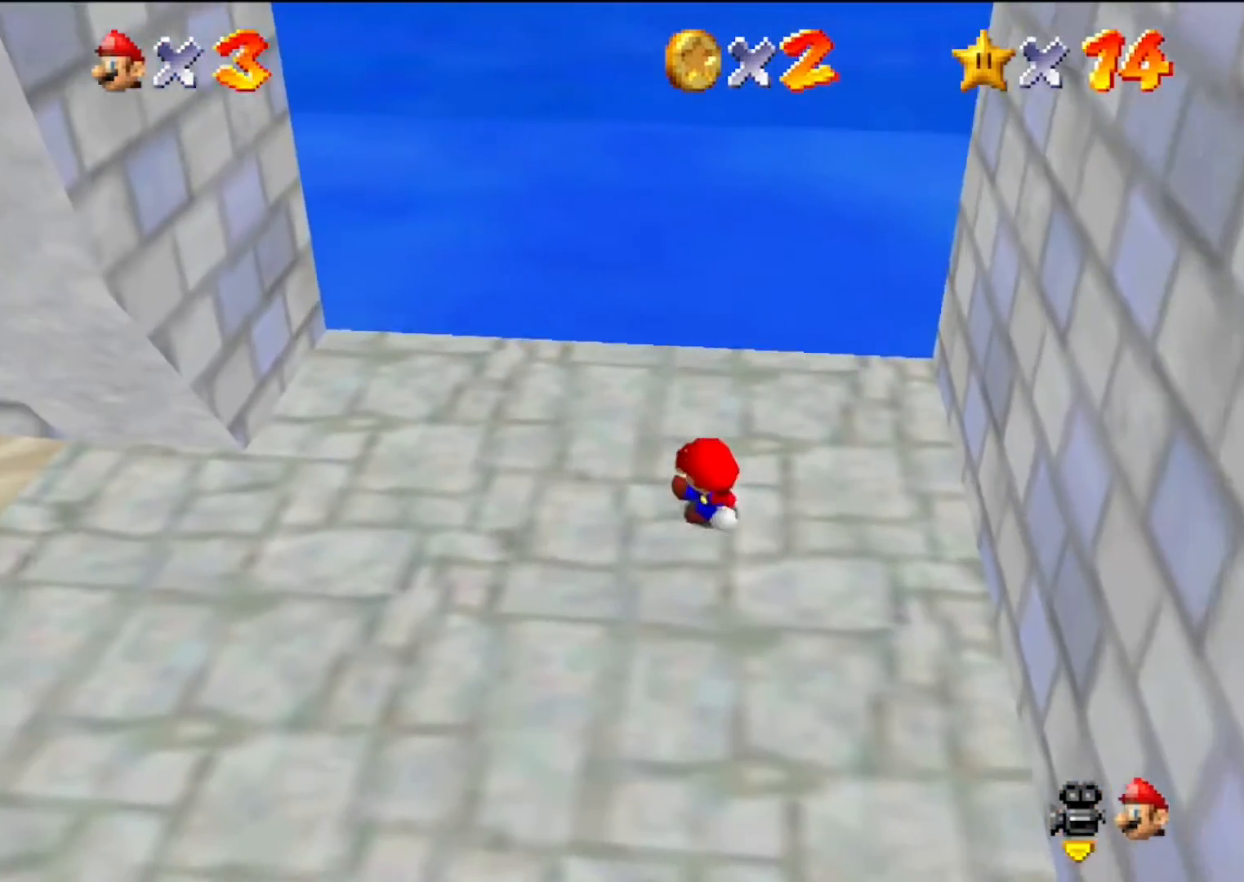
{"buttons": ["A"], "left_stick": "right", "events": [[433, "A", "down"]]}
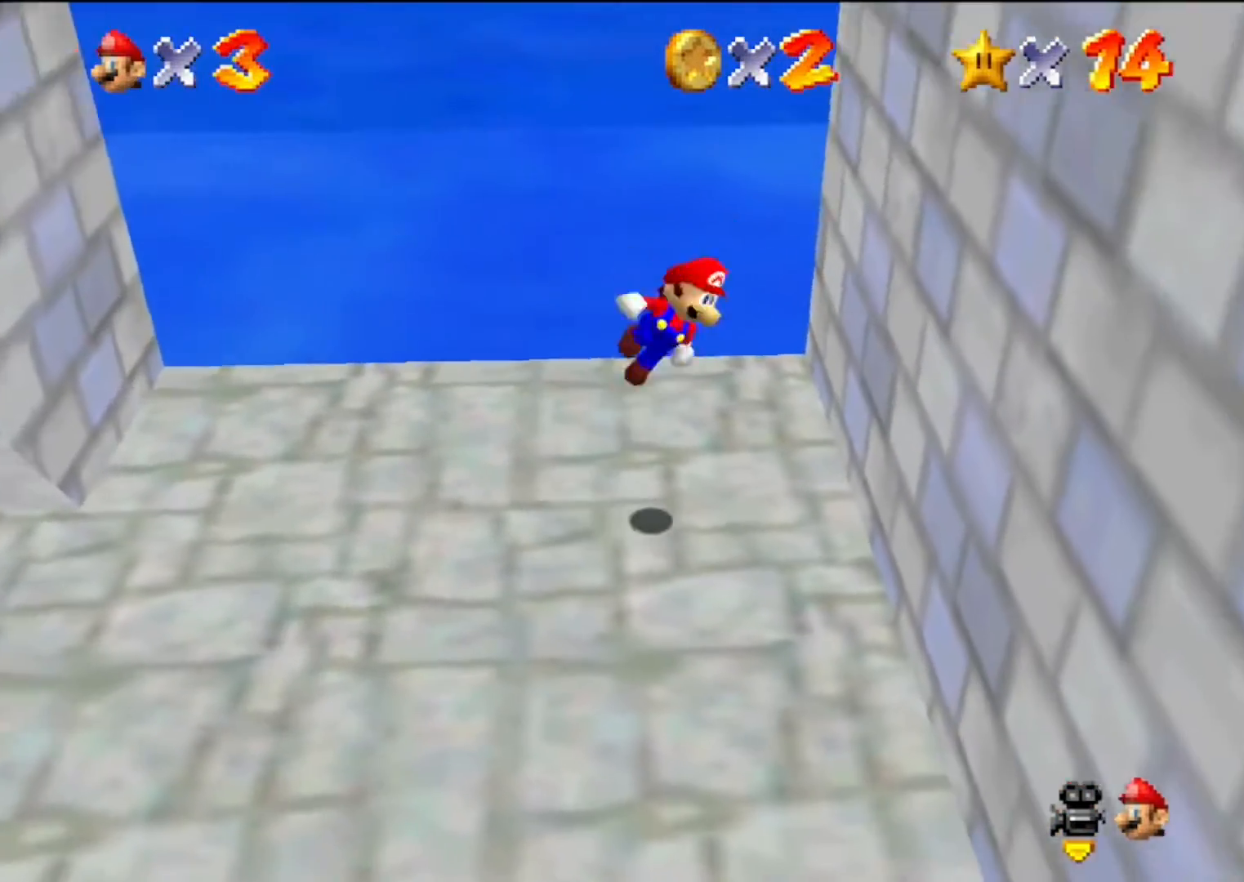
{"buttons": ["A"], "left_stick": "left", "events": [[367, "A", "up"], [400, "left_stick", "up"], [433, "A", "down"], [500, "left_stick", "left"]]}
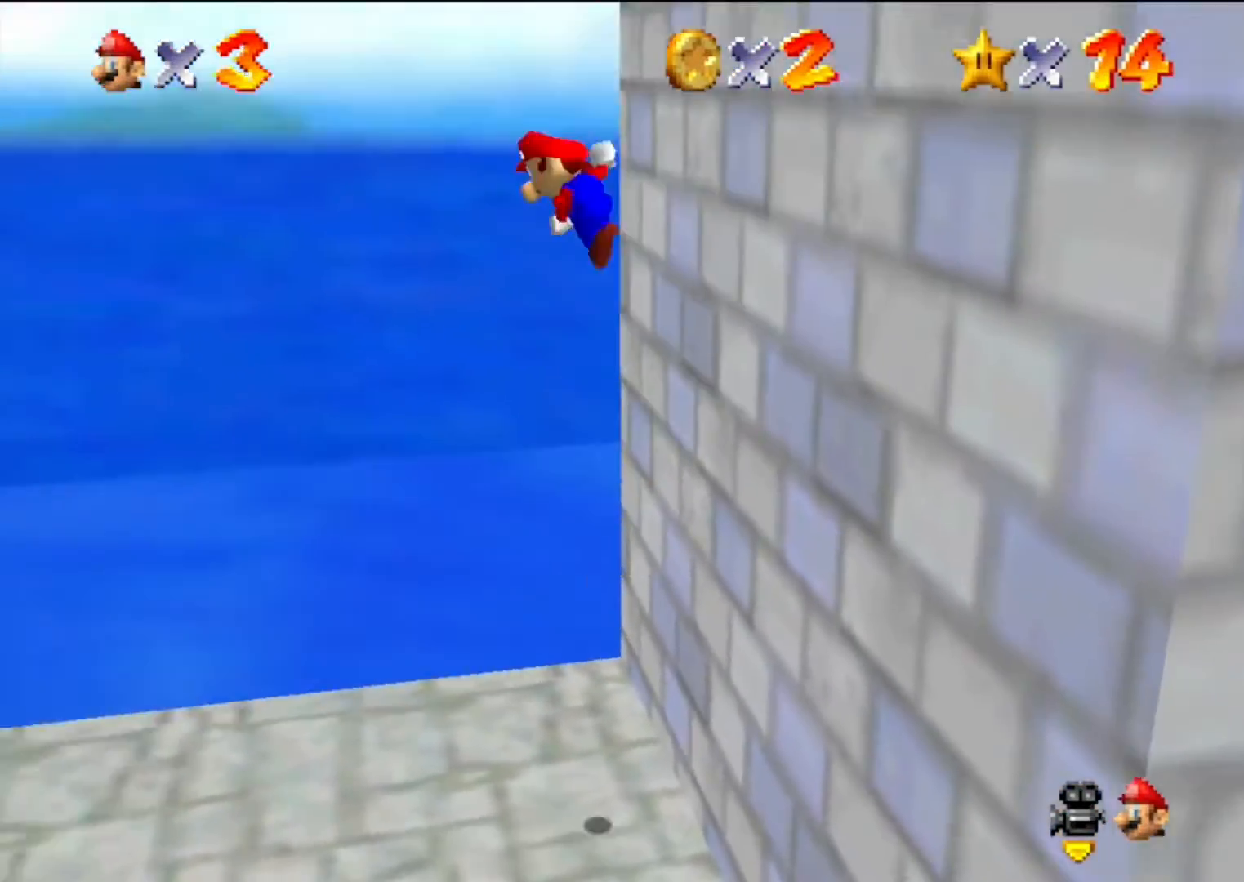
{"buttons": ["A"], "left_stick": "left", "events": []}
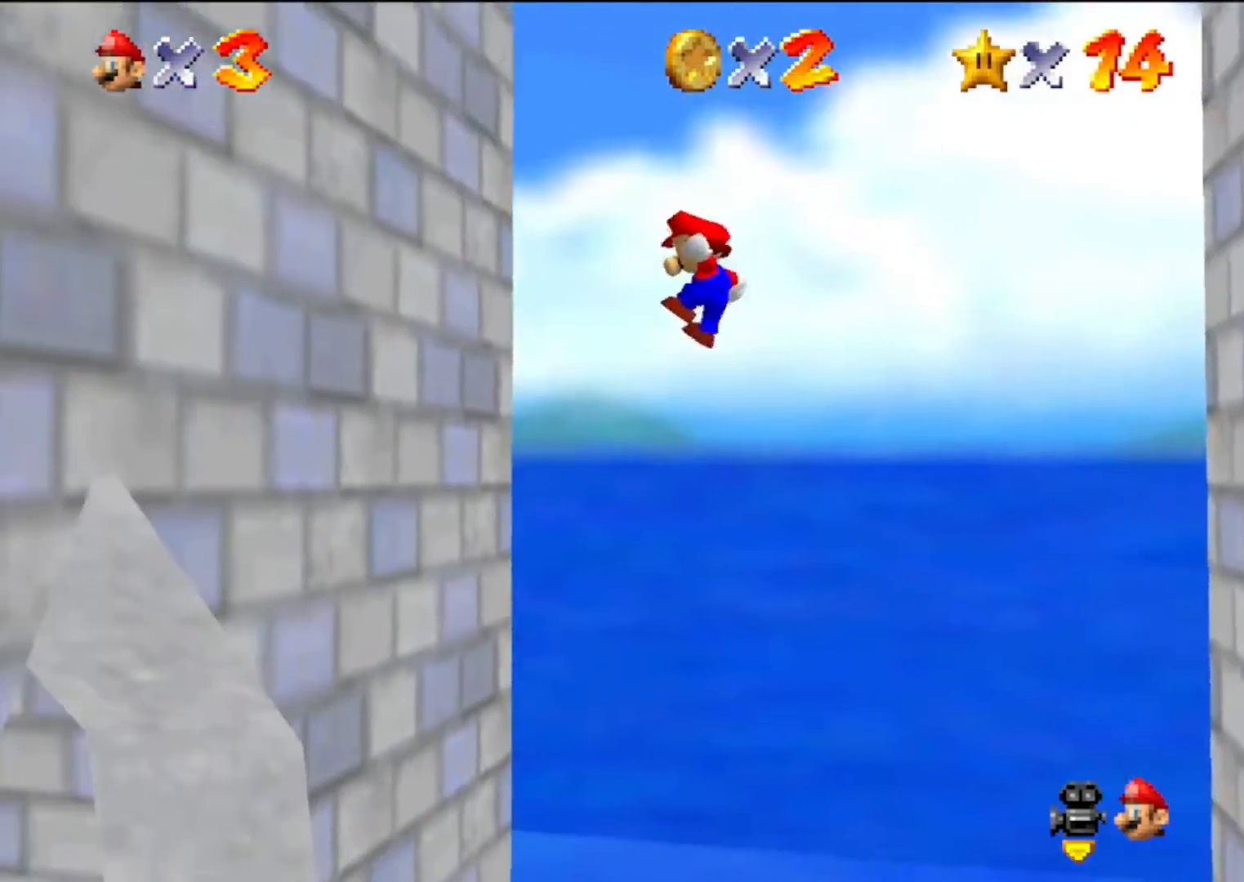
{"buttons": ["A"], "left_stick": "down-right", "events": [[267, "A", "up"], [367, "left_stick", "center"], [433, "A", "down"], [433, "left_stick", "down-right"]]}
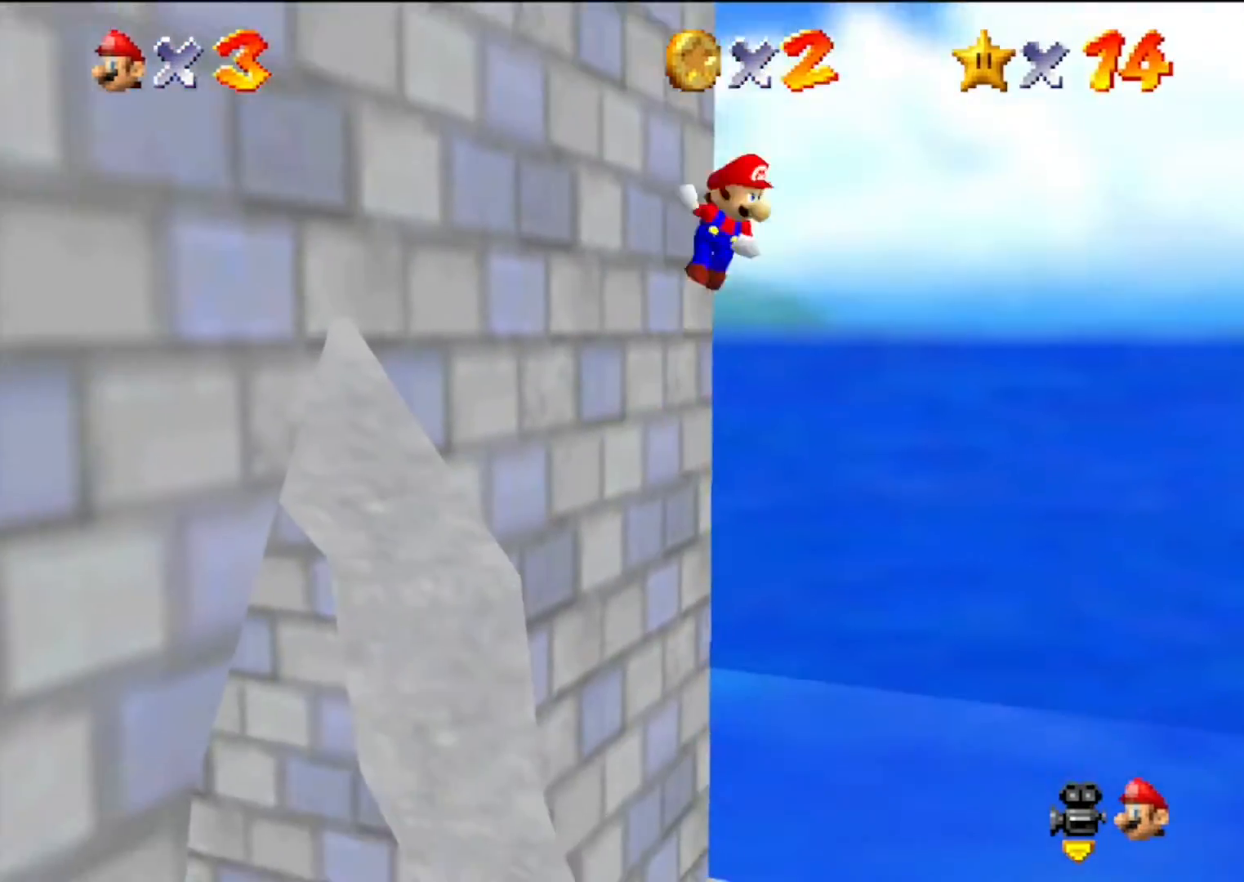
{"buttons": ["A"], "left_stick": "down-right", "events": []}
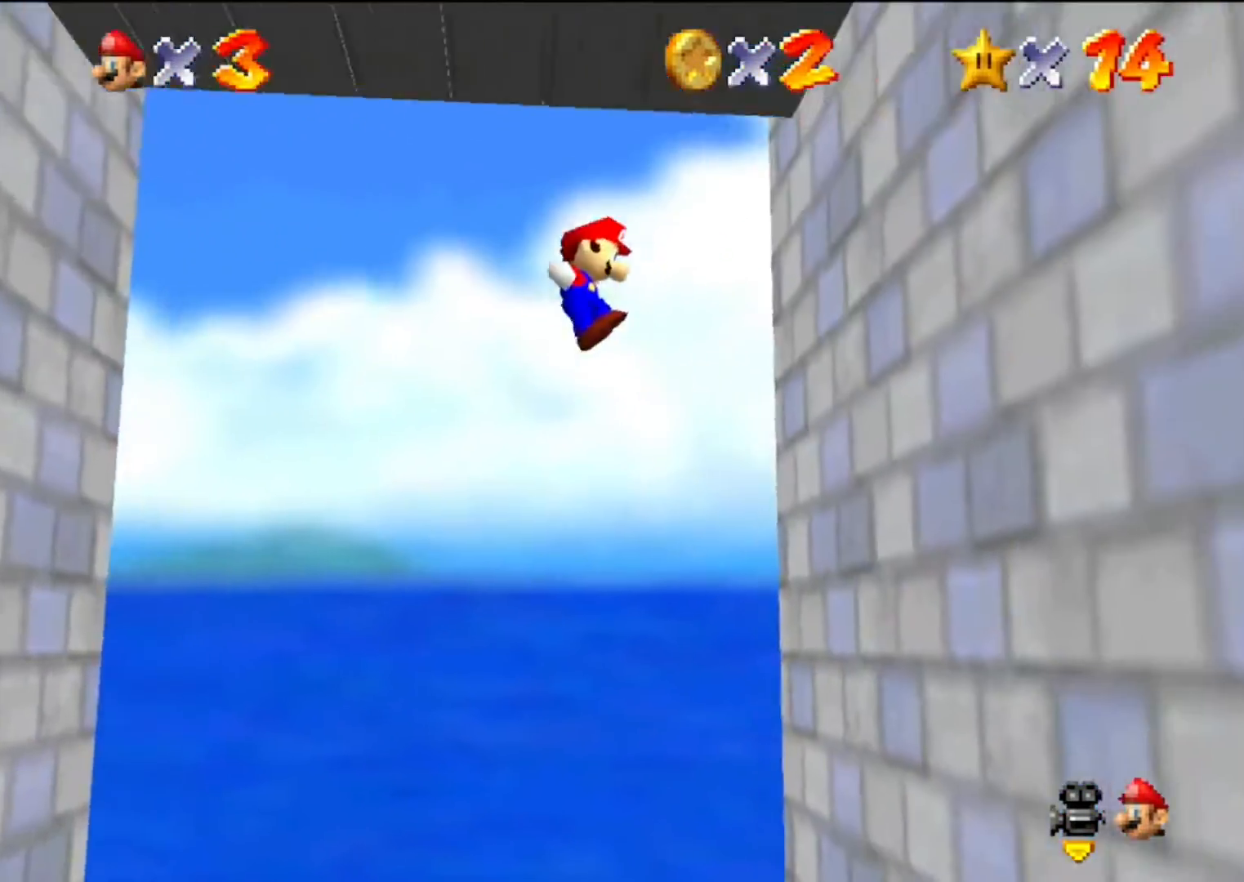
{"buttons": ["A"], "left_stick": "left", "events": [[133, "left_stick", "right"], [233, "A", "up"], [400, "A", "down"], [400, "left_stick", "left"]]}
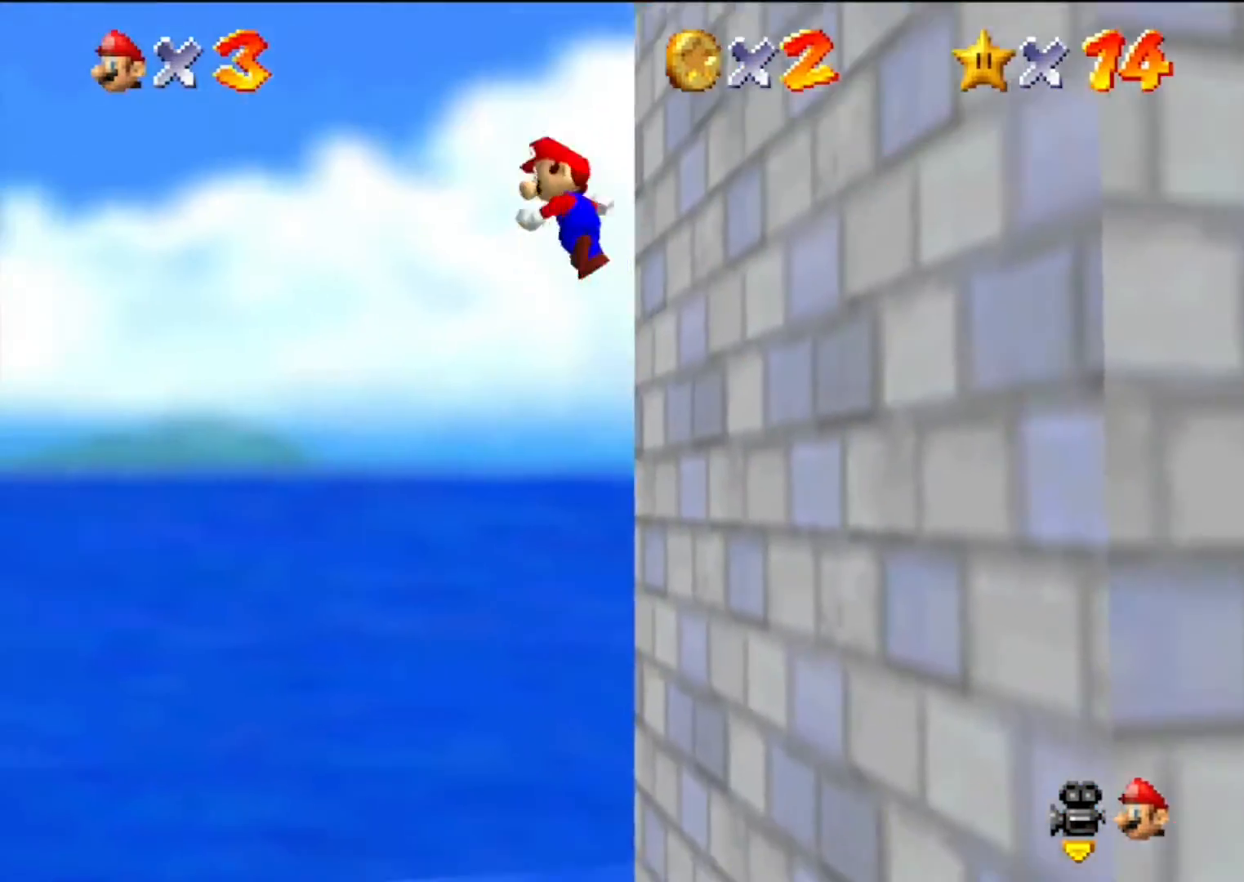
{"buttons": ["A"], "left_stick": "left", "events": []}
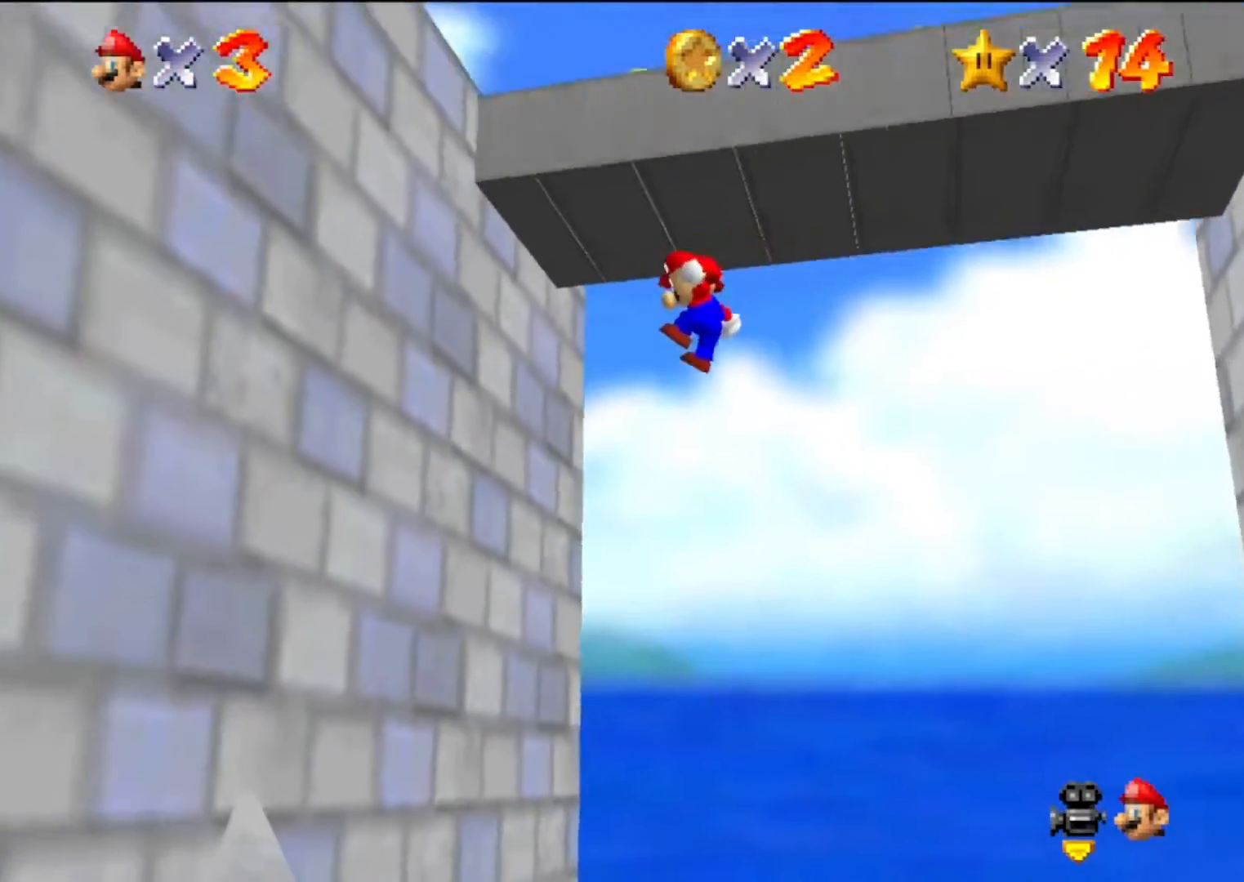
{"buttons": ["A"], "left_stick": "right", "events": [[67, "left_stick", "up-left"], [200, "A", "up"], [333, "left_stick", "up-right"], [400, "A", "down"], [400, "left_stick", "right"]]}
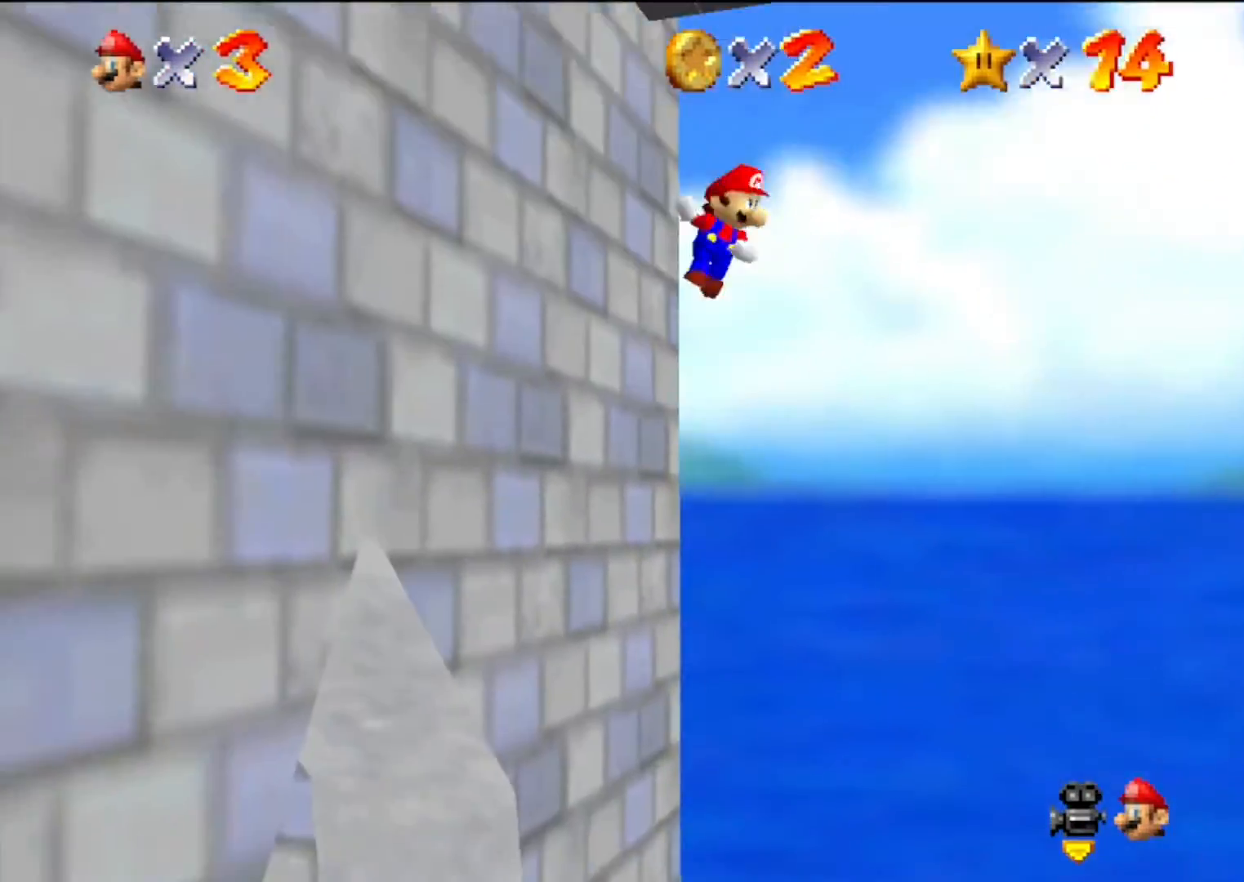
{"buttons": ["A"], "left_stick": "right", "events": []}
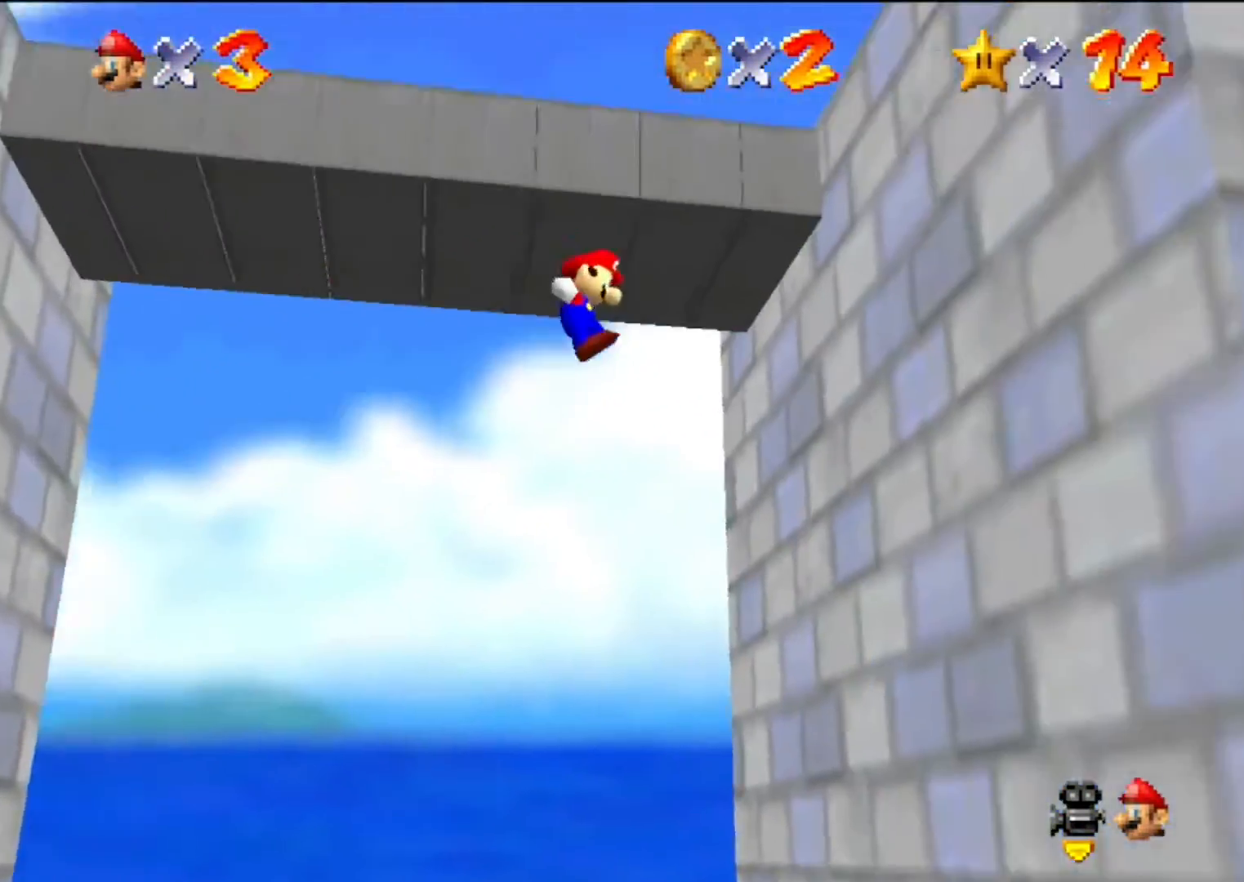
{"buttons": ["A"], "left_stick": "left", "events": [[167, "A", "up"], [267, "left_stick", "up"], [367, "A", "down"], [367, "left_stick", "left"]]}
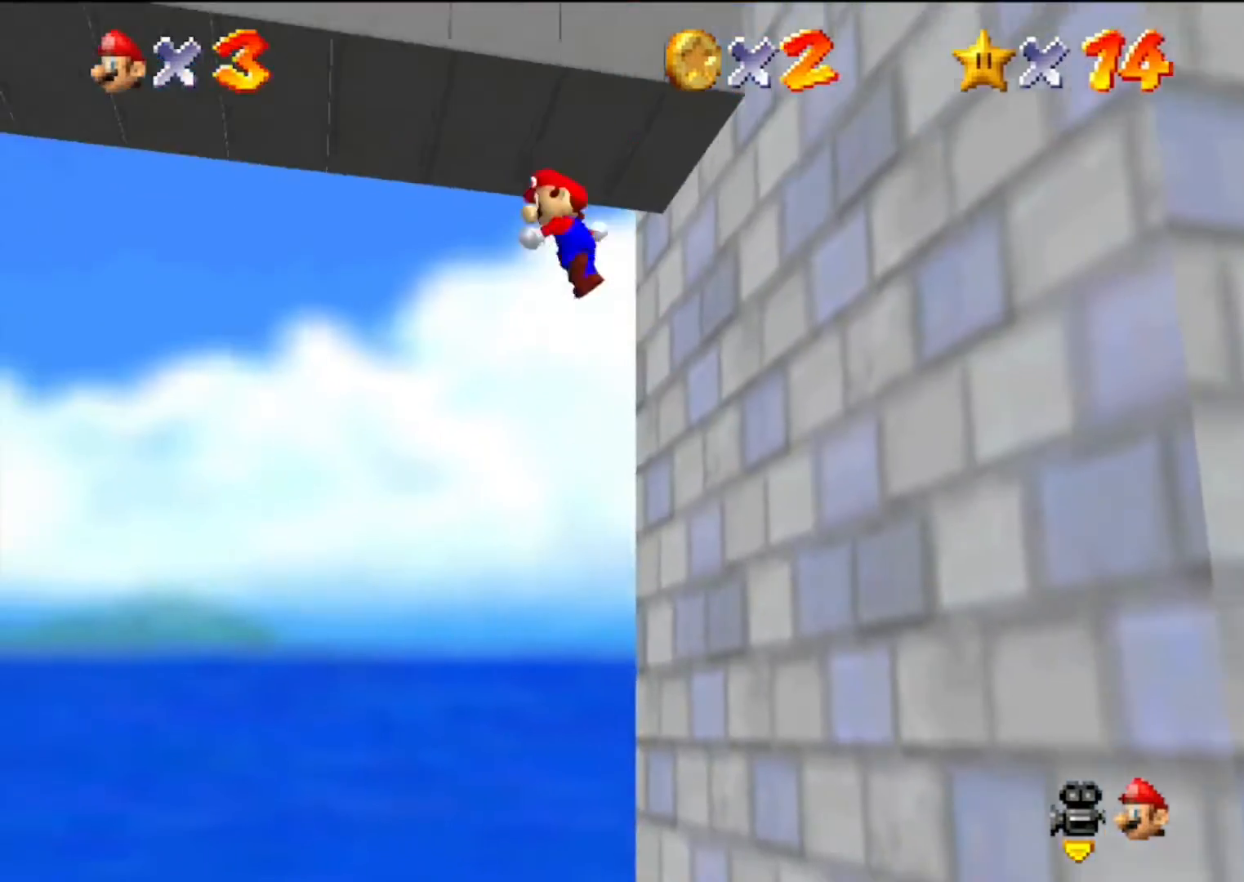
{"buttons": ["A"], "left_stick": "left", "events": []}
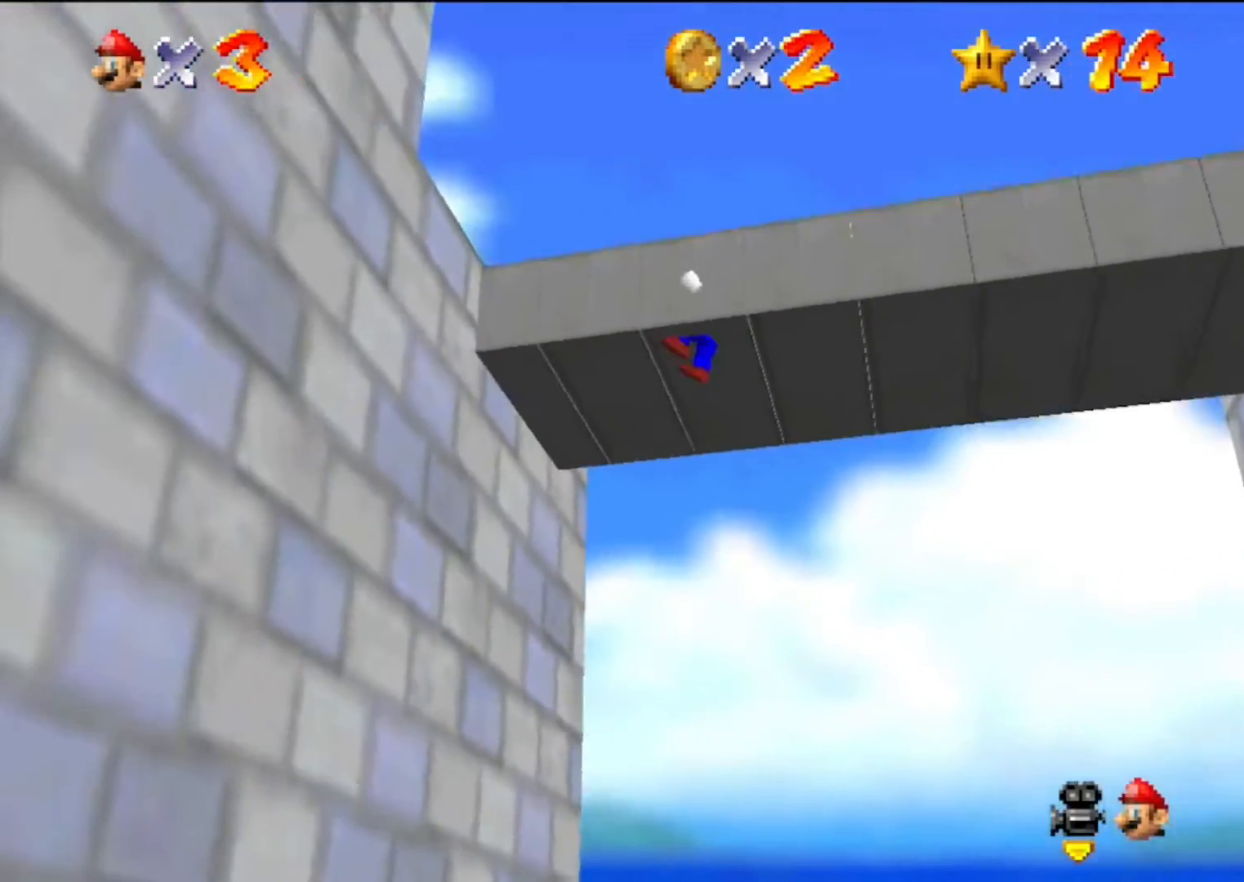
{"buttons": ["A"], "left_stick": "up-right", "events": [[167, "A", "up"], [267, "left_stick", "center"], [333, "A", "down"], [333, "left_stick", "right"], [400, "left_stick", "up-right"]]}
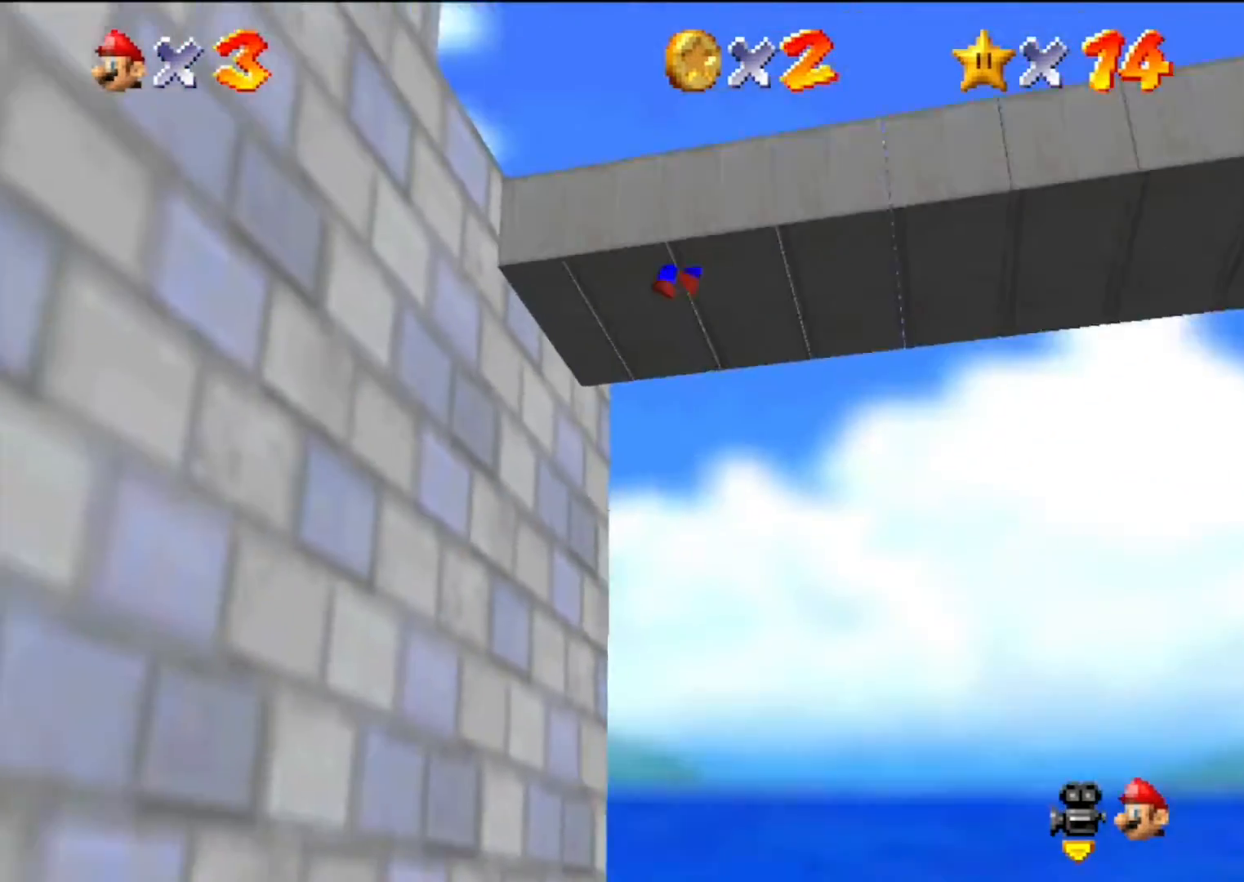
{"buttons": [], "left_stick": "left", "events": [[67, "left_stick", "right"], [233, "A", "up"], [300, "left_stick", "left"]]}
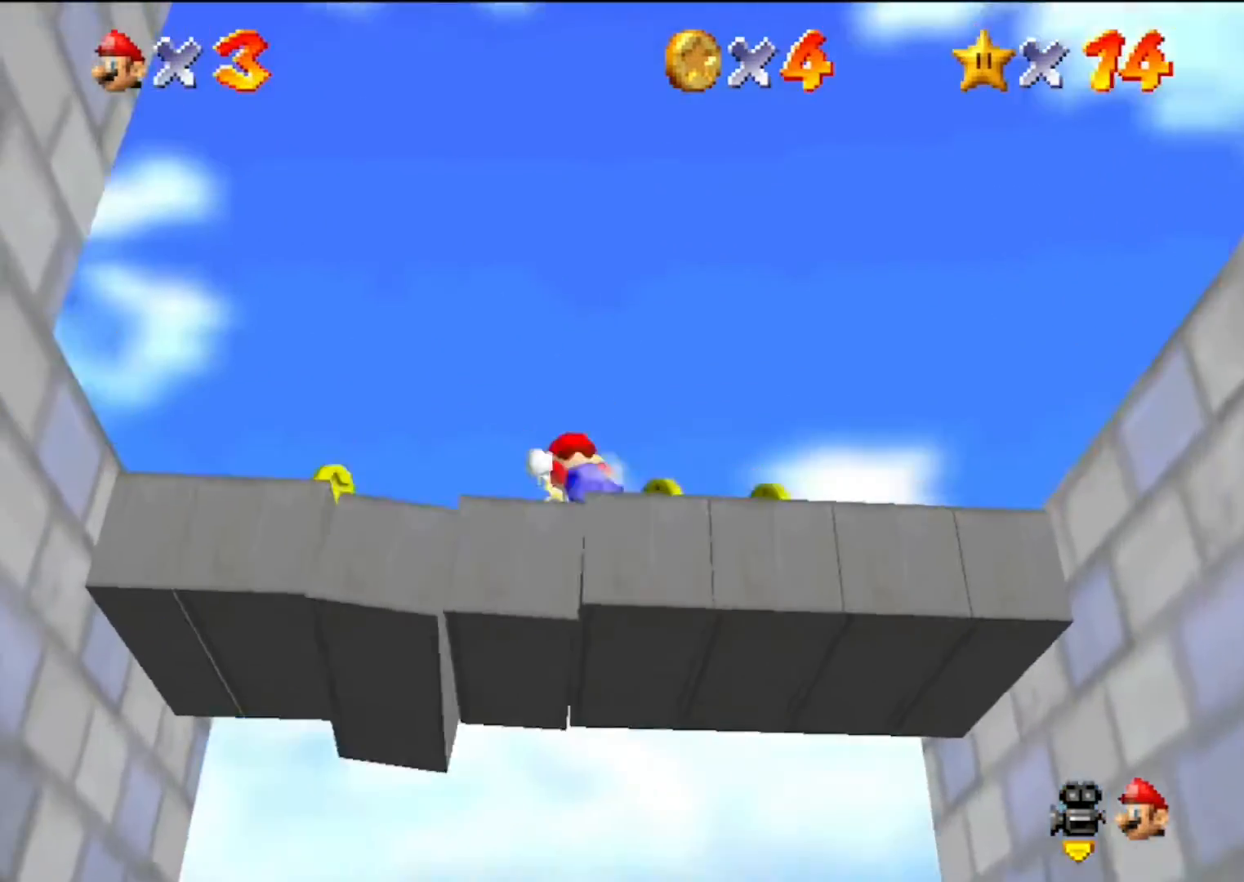
{"buttons": ["C_UP"], "left_stick": "up-left", "events": [[33, "A", "down"], [333, "A", "up"], [433, "C_UP", "down"], [433, "left_stick", "up-left"]]}
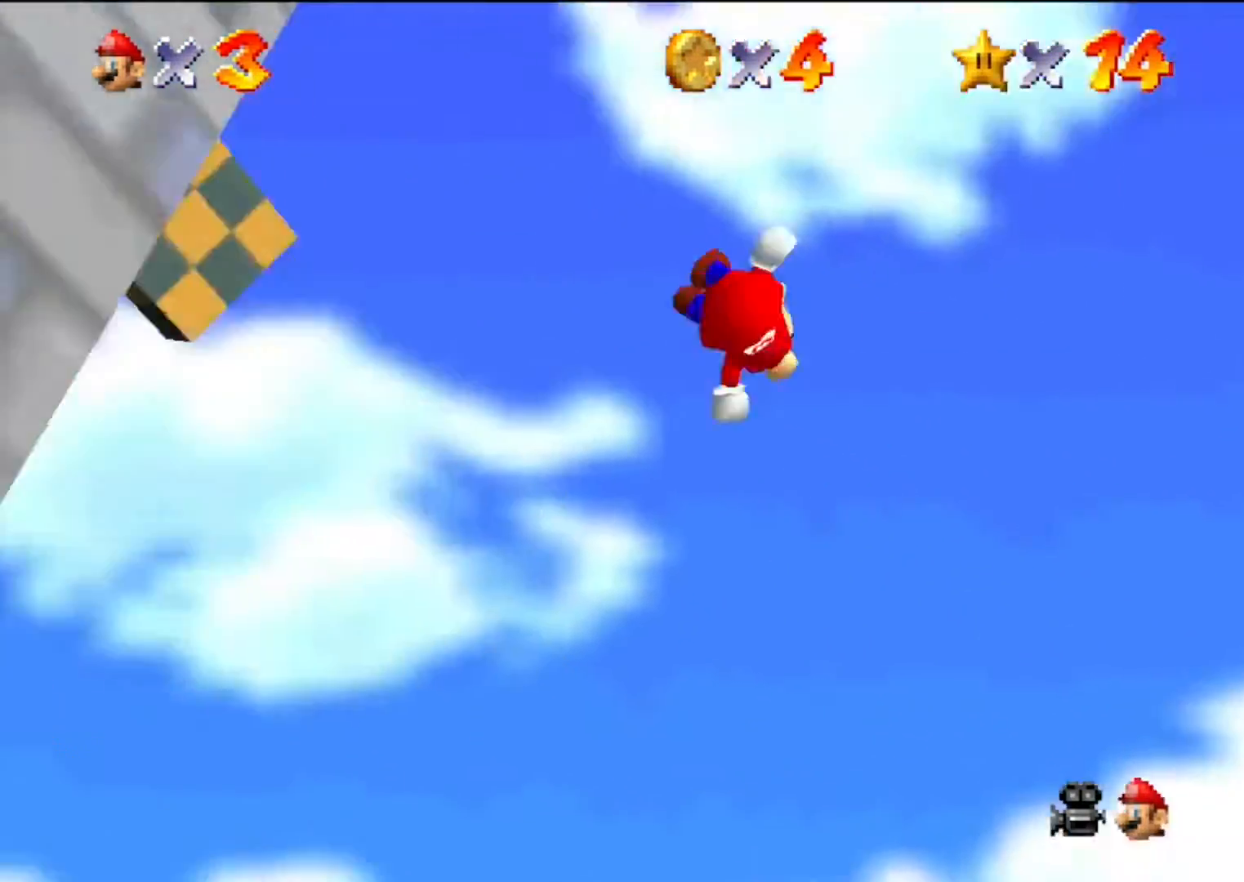
{"buttons": [], "left_stick": "center", "events": [[67, "C_UP", "up"], [167, "C_DOWN", "down"], [167, "C_RIGHT", "down"], [167, "left_stick", "down"], [300, "C_DOWN", "up"], [300, "C_RIGHT", "up"], [433, "left_stick", "center"]]}
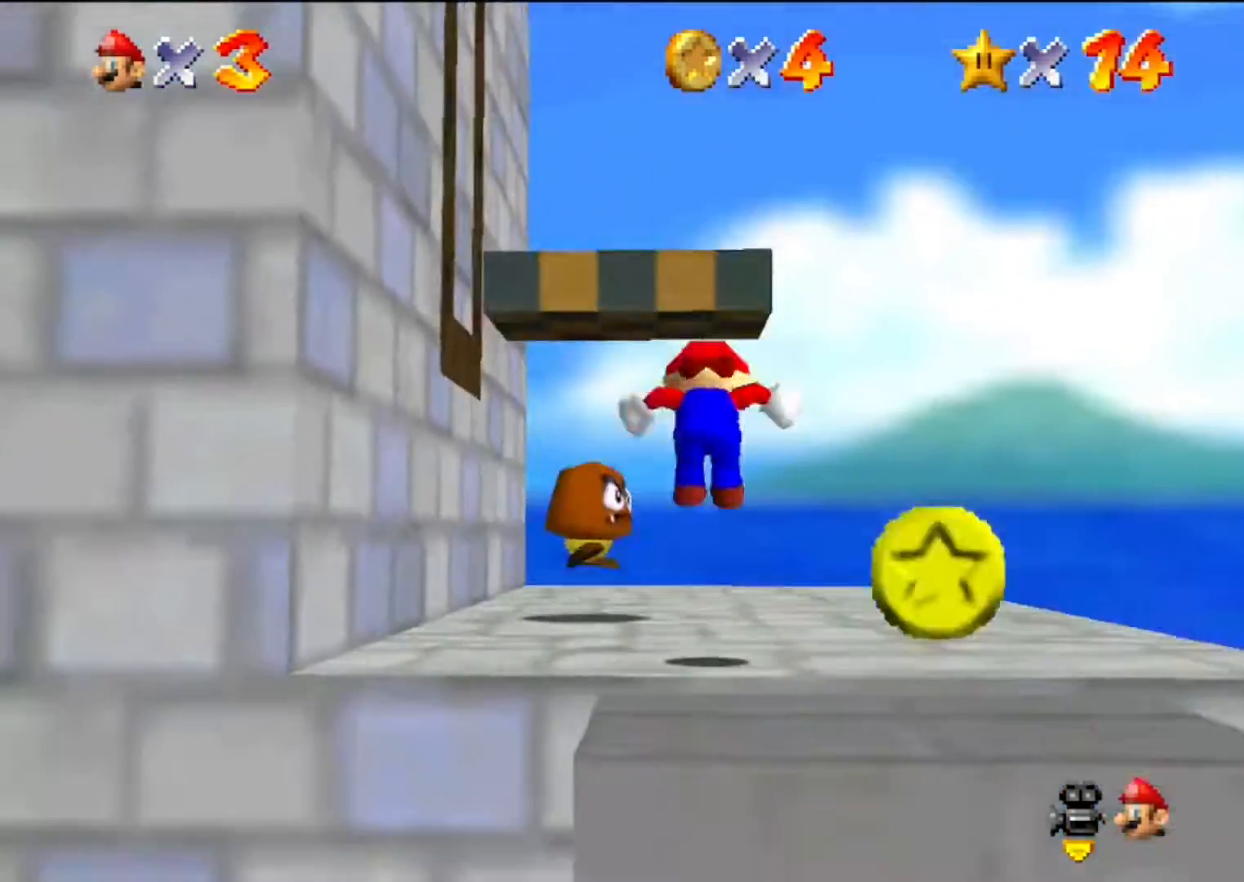
{"buttons": ["C_DOWN", "C_RIGHT"], "left_stick": "up-right", "events": [[133, "A", "down"], [267, "A", "up"], [300, "left_stick", "up"], [400, "left_stick", "up-right"], [467, "C_DOWN", "down"], [467, "C_RIGHT", "down"]]}
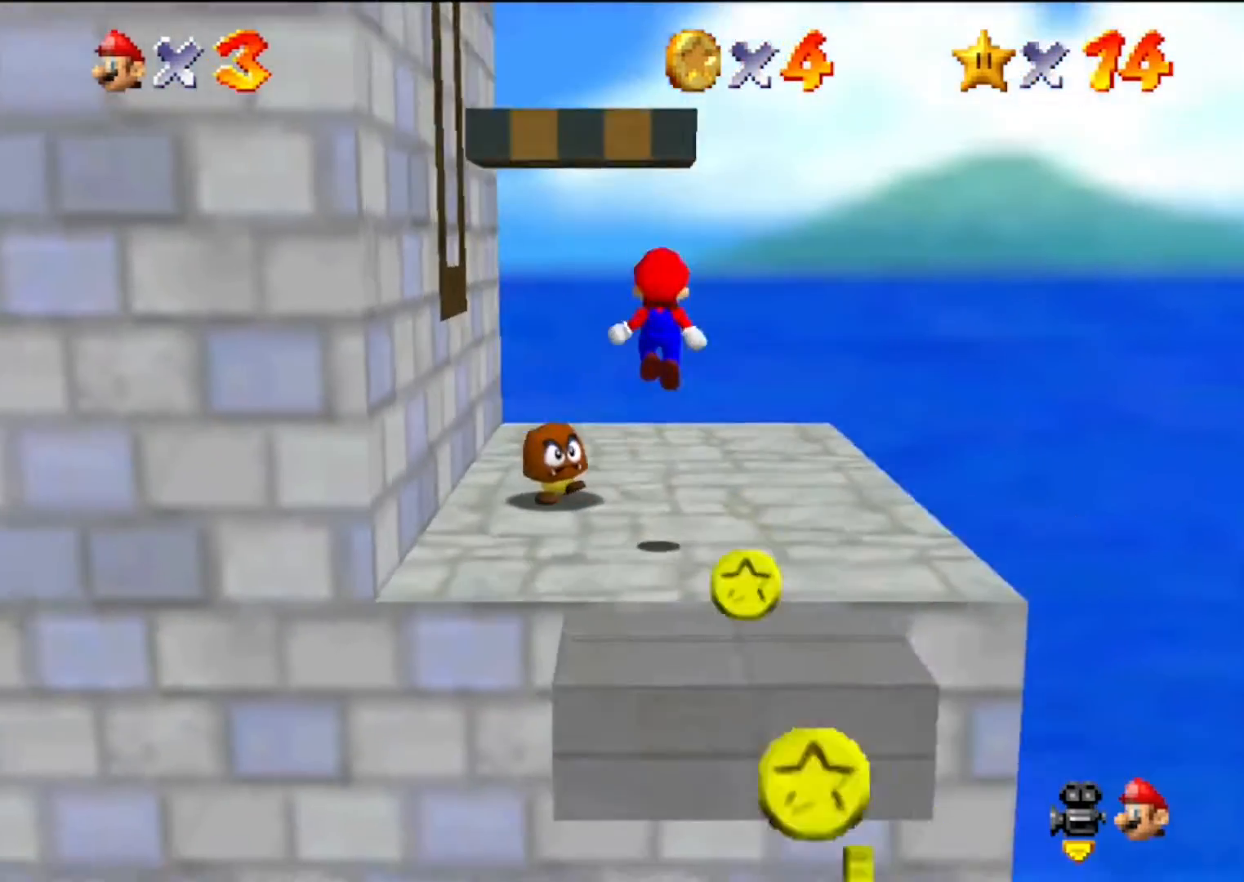
{"buttons": ["C_DOWN", "C_RIGHT"], "left_stick": "up-right", "events": [[100, "C_DOWN", "up"], [100, "C_RIGHT", "up"], [233, "C_DOWN", "down"], [233, "C_RIGHT", "down"], [367, "C_RIGHT", "up"], [400, "C_DOWN", "up"], [467, "C_DOWN", "down"], [467, "C_RIGHT", "down"]]}
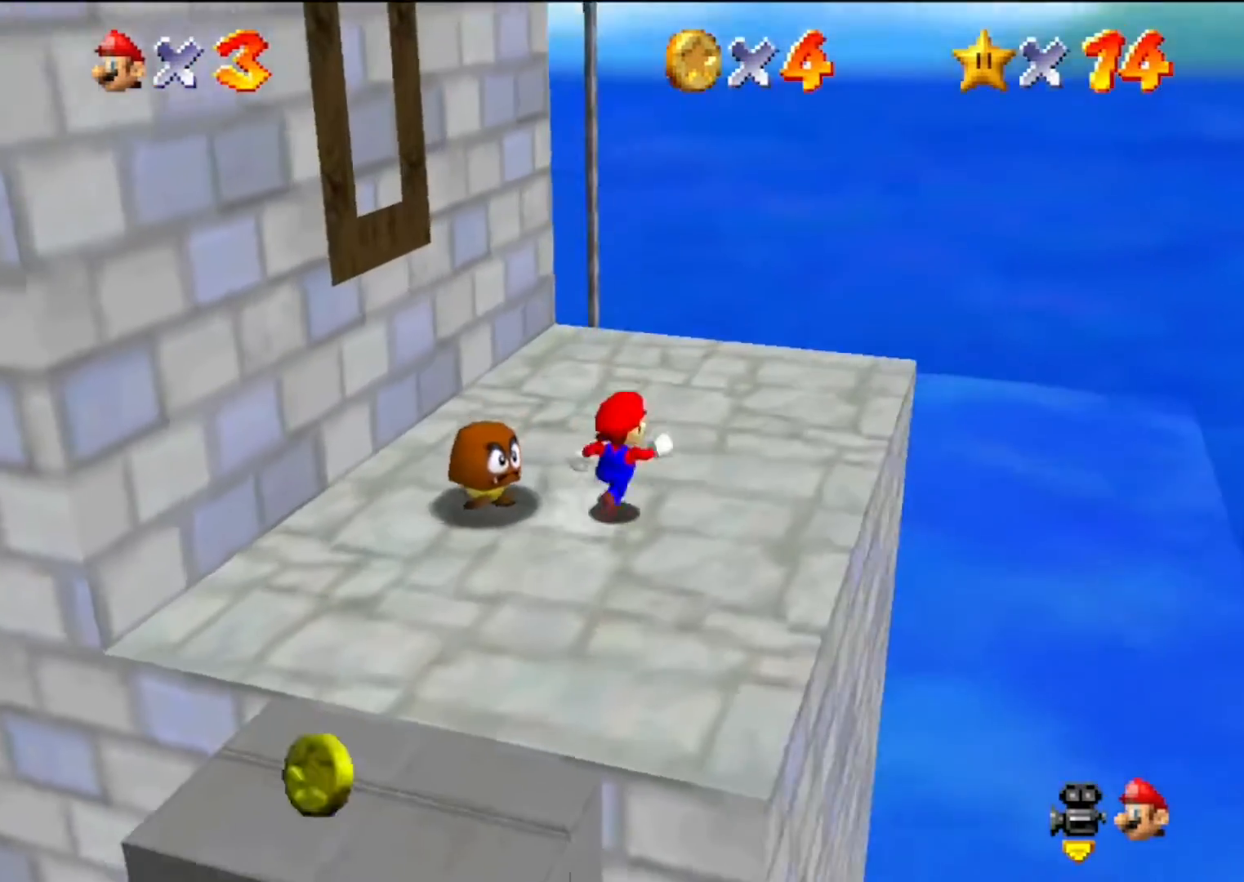
{"buttons": [], "left_stick": "up-right", "events": [[67, "C_DOWN", "up"], [67, "C_RIGHT", "up"]]}
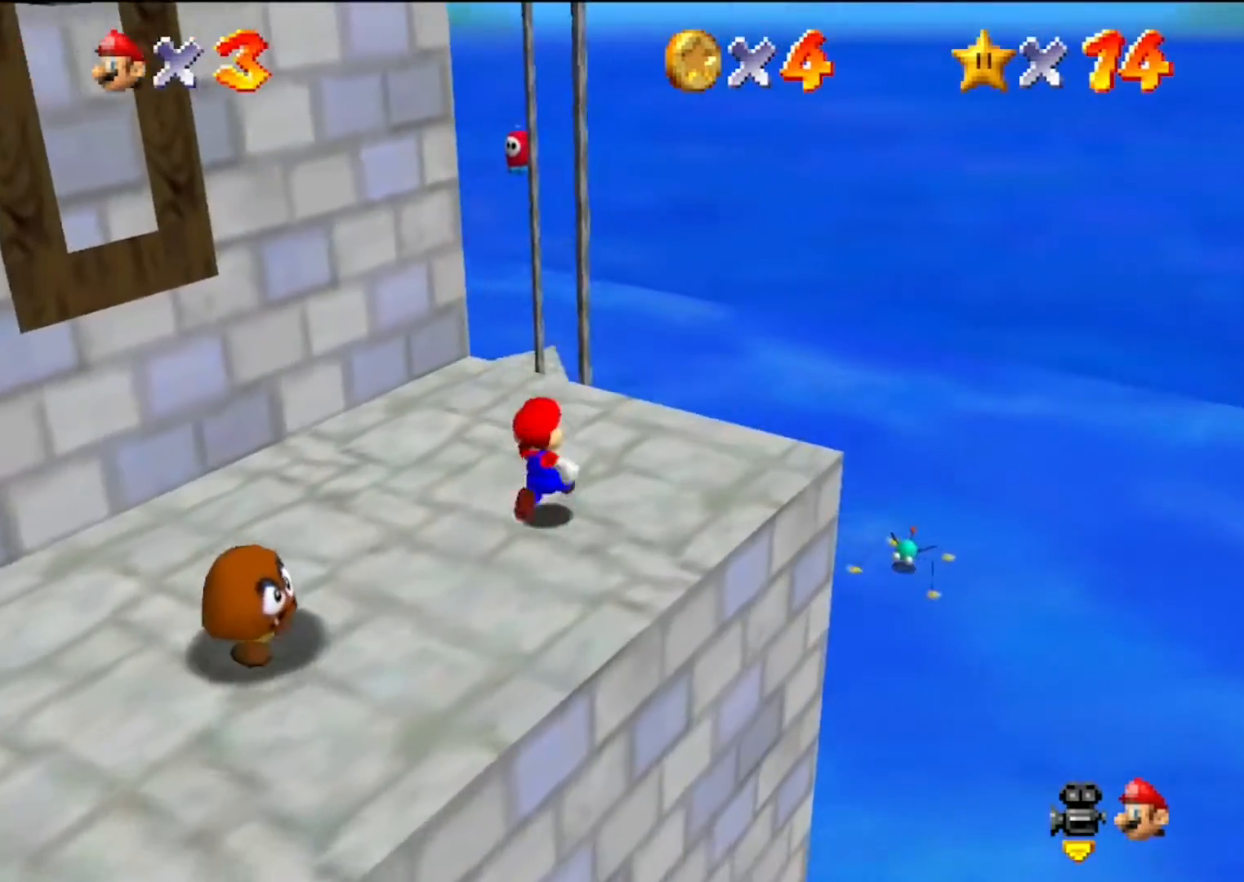
{"buttons": [], "left_stick": "up-right", "events": [[33, "left_stick", "up"], [167, "Z", "down"], [233, "A", "down"], [233, "left_stick", "up-right"], [433, "A", "up"], [433, "Z", "up"]]}
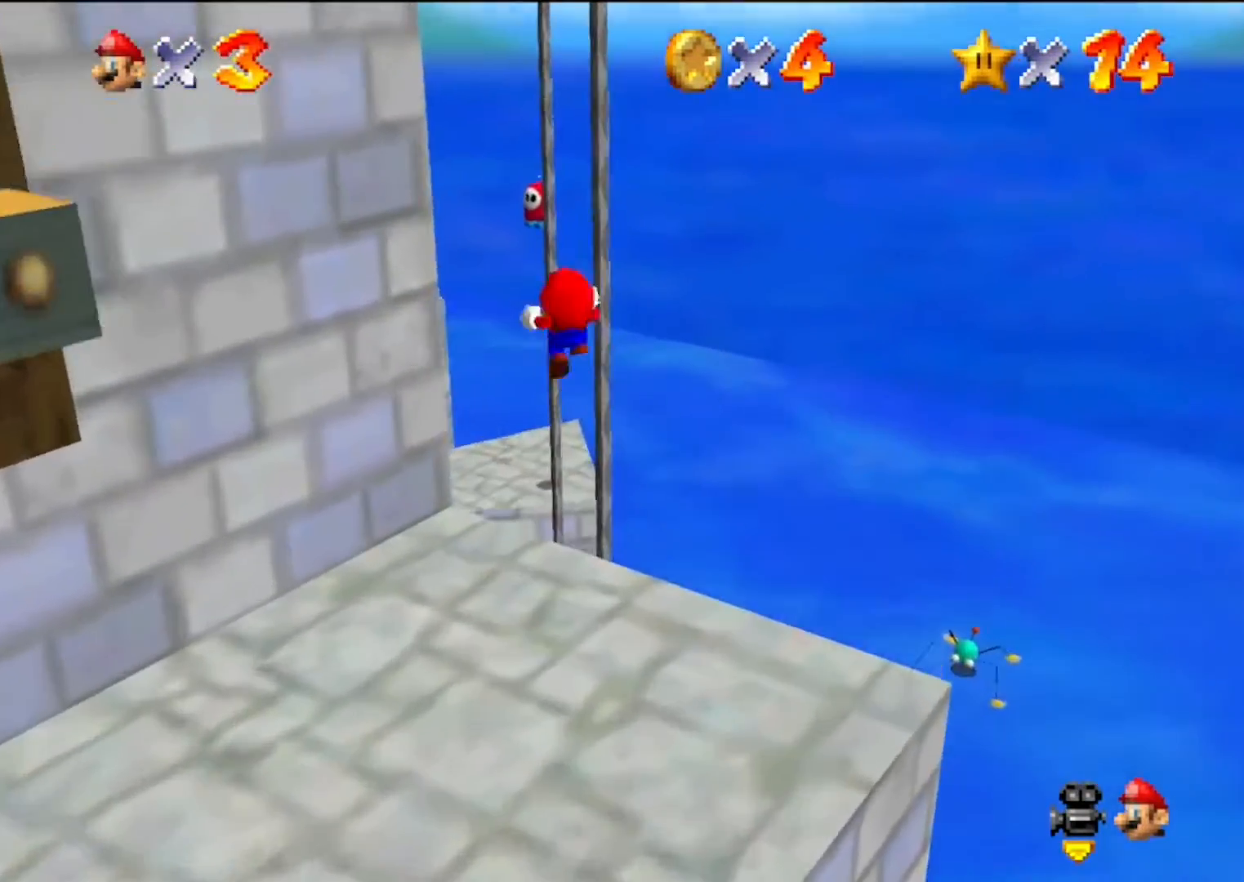
{"buttons": [], "left_stick": "up", "events": [[100, "C_DOWN", "down"], [100, "C_RIGHT", "down"], [100, "left_stick", "up"], [233, "C_DOWN", "up"], [233, "C_RIGHT", "up"], [333, "C_DOWN", "down"], [333, "C_RIGHT", "down"], [500, "C_DOWN", "up"], [500, "C_RIGHT", "up"]]}
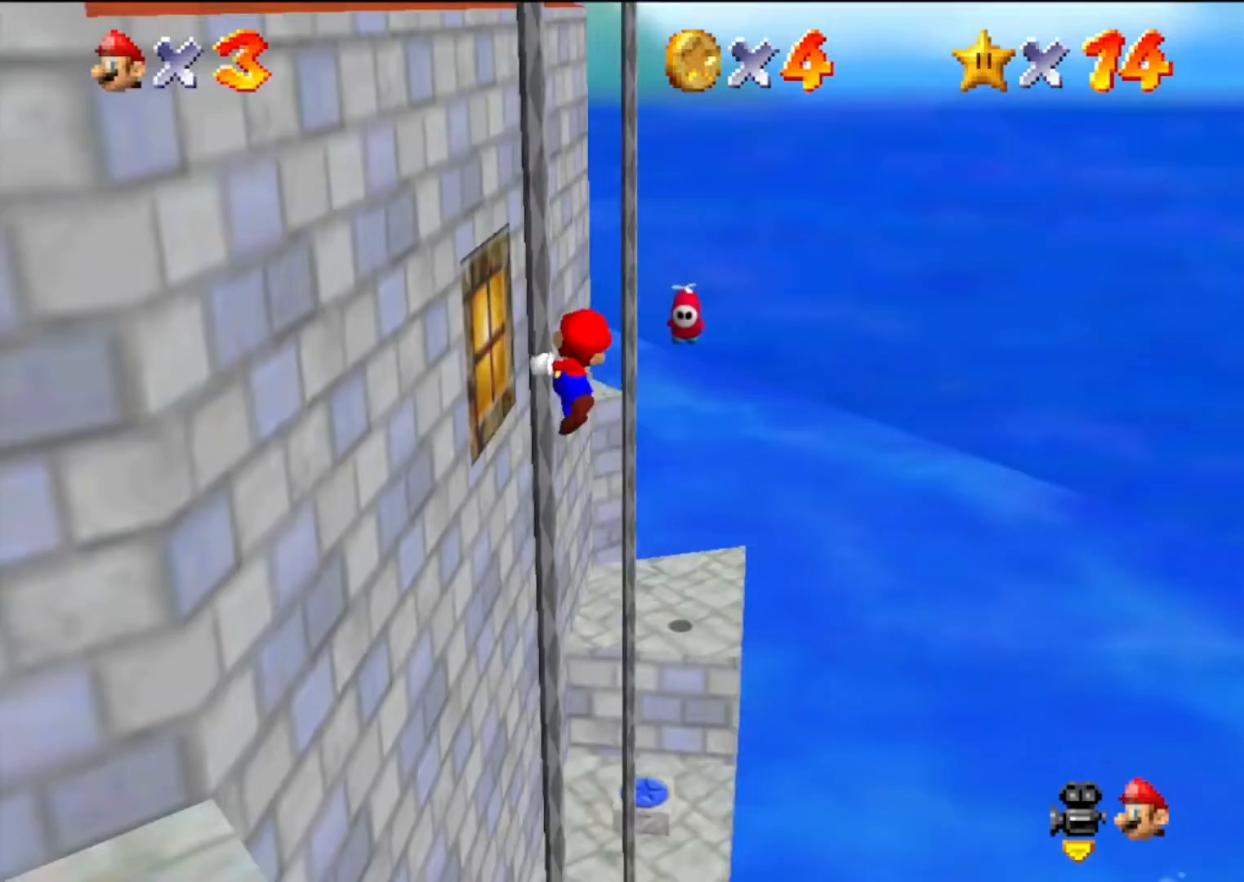
{"buttons": [], "left_stick": "up", "events": []}